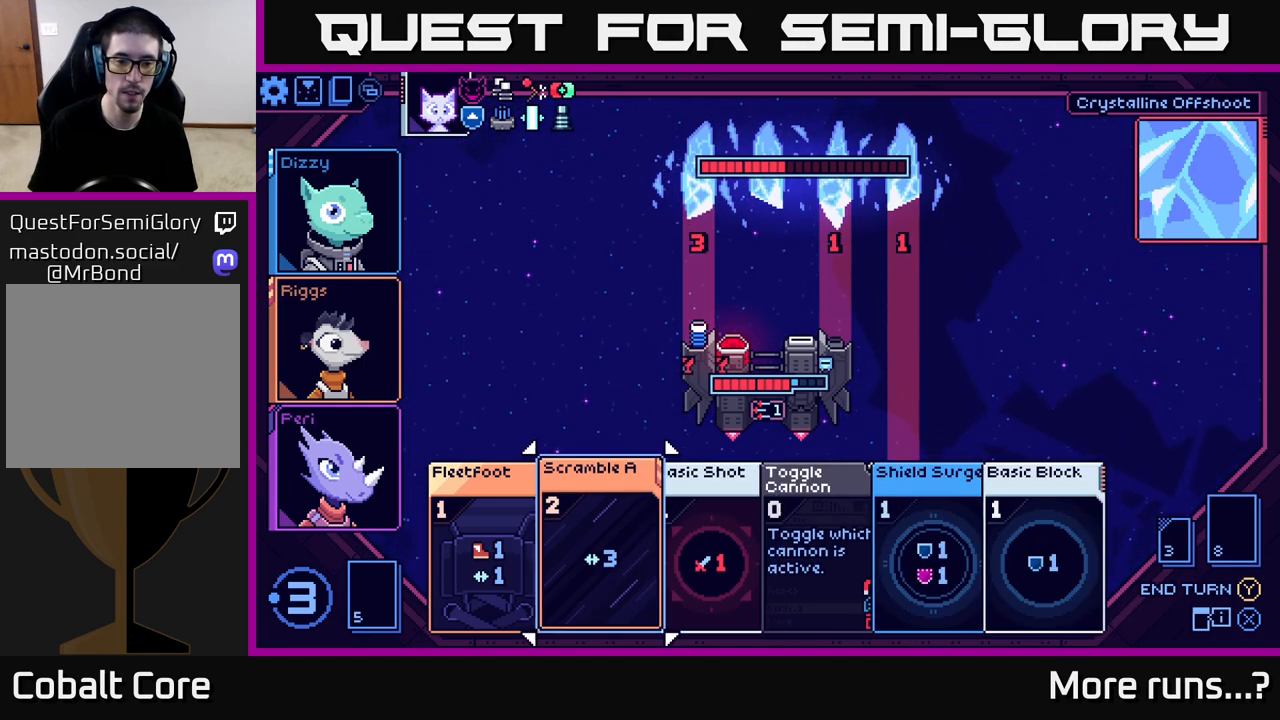
Gameplay with a controller (Xbox layout); each line is a JSON object with the inputs held at the frame after it. "events" lists button and stick changes between this image and that frame as [ms after this image, input, new state], when the widget could be followed in between. Not read: L1 R1.
{"buttons": [], "left_stick": "center", "right_stick": "center", "events": []}
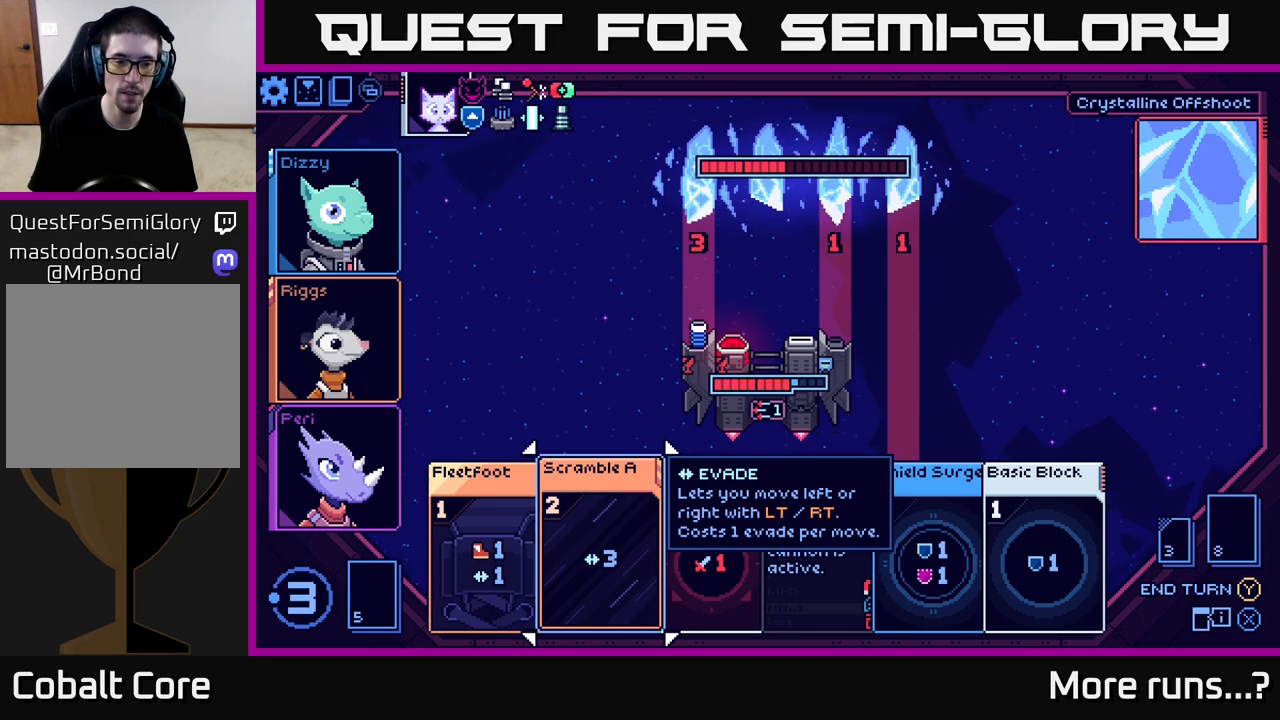
{"buttons": [], "left_stick": "right", "right_stick": "center", "events": [[100, "left_stick", "right"], [283, "left_stick", "center"], [383, "left_stick", "right"]]}
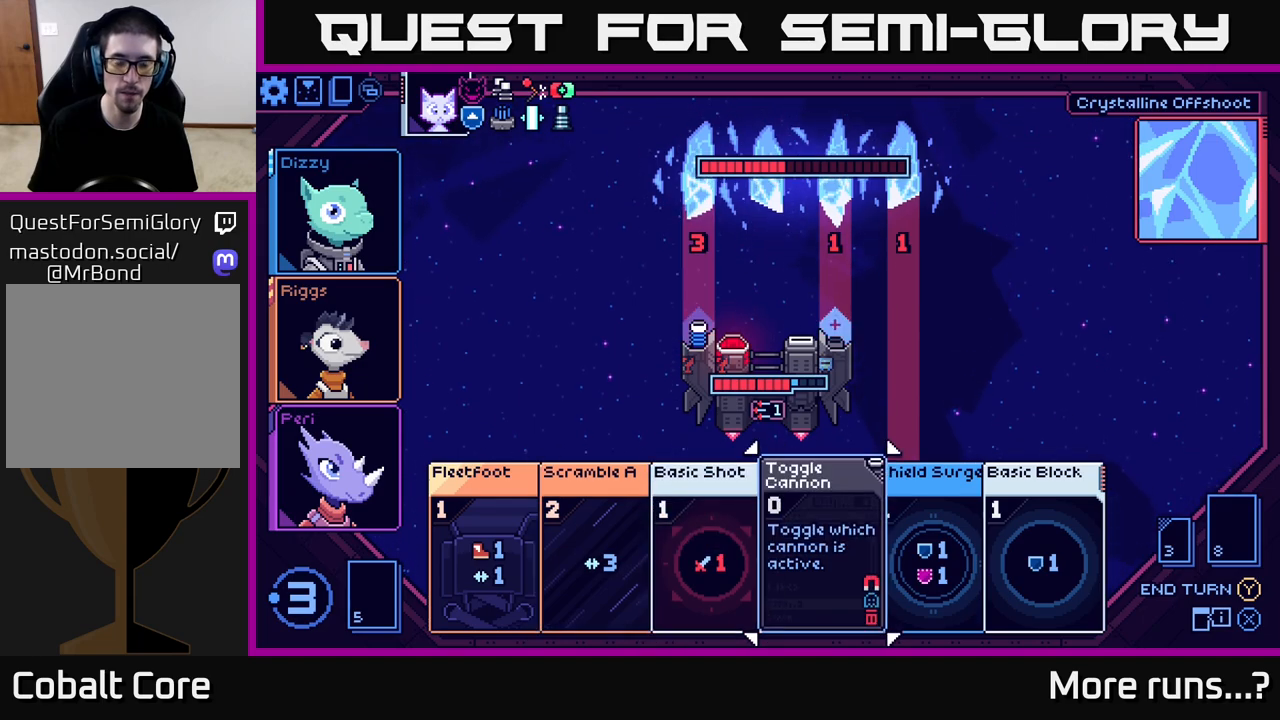
{"buttons": [], "left_stick": "center", "right_stick": "center", "events": [[50, "left_stick", "center"]]}
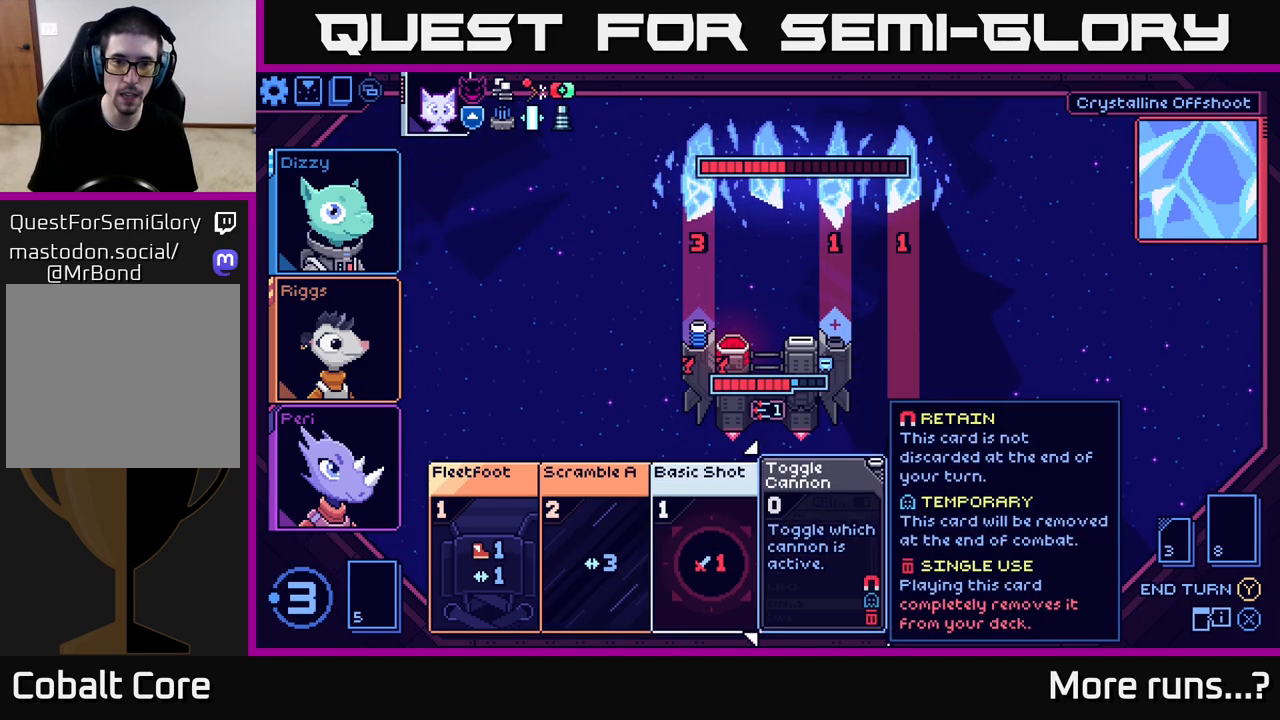
{"buttons": [], "left_stick": "center", "right_stick": "center", "events": [[200, "left_stick", "right"], [417, "left_stick", "center"]]}
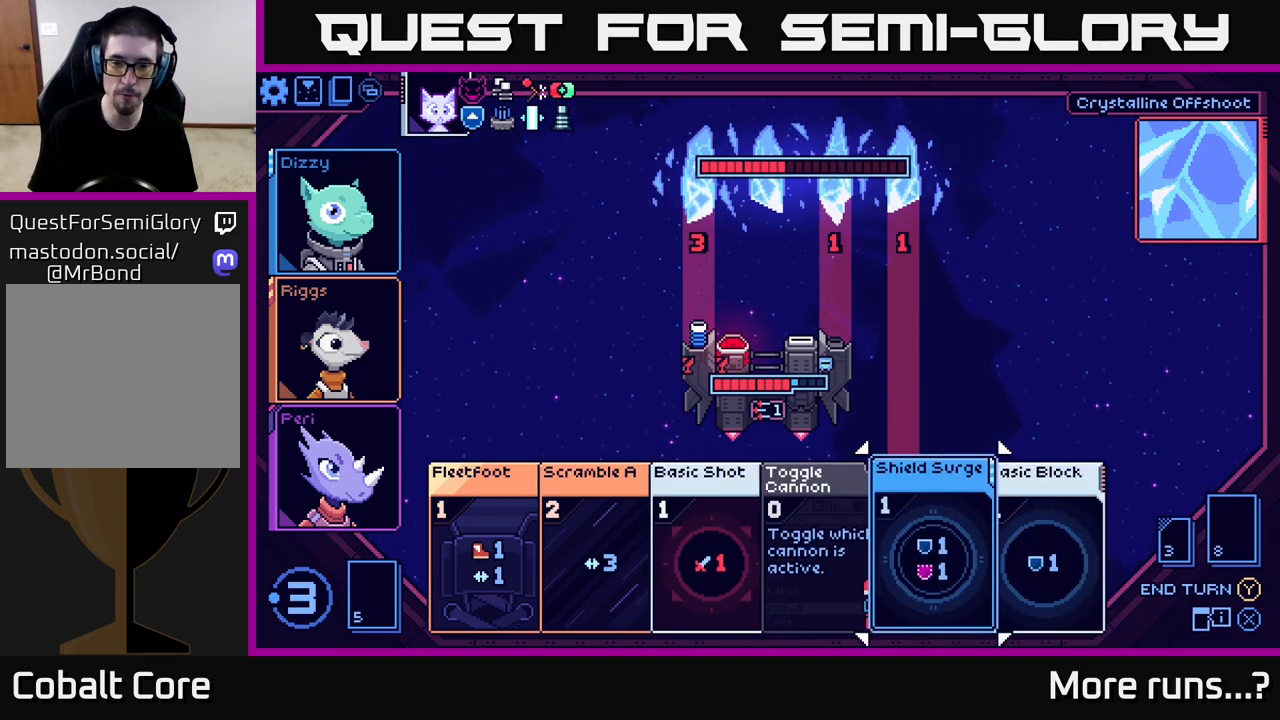
{"buttons": [], "left_stick": "center", "right_stick": "center", "events": []}
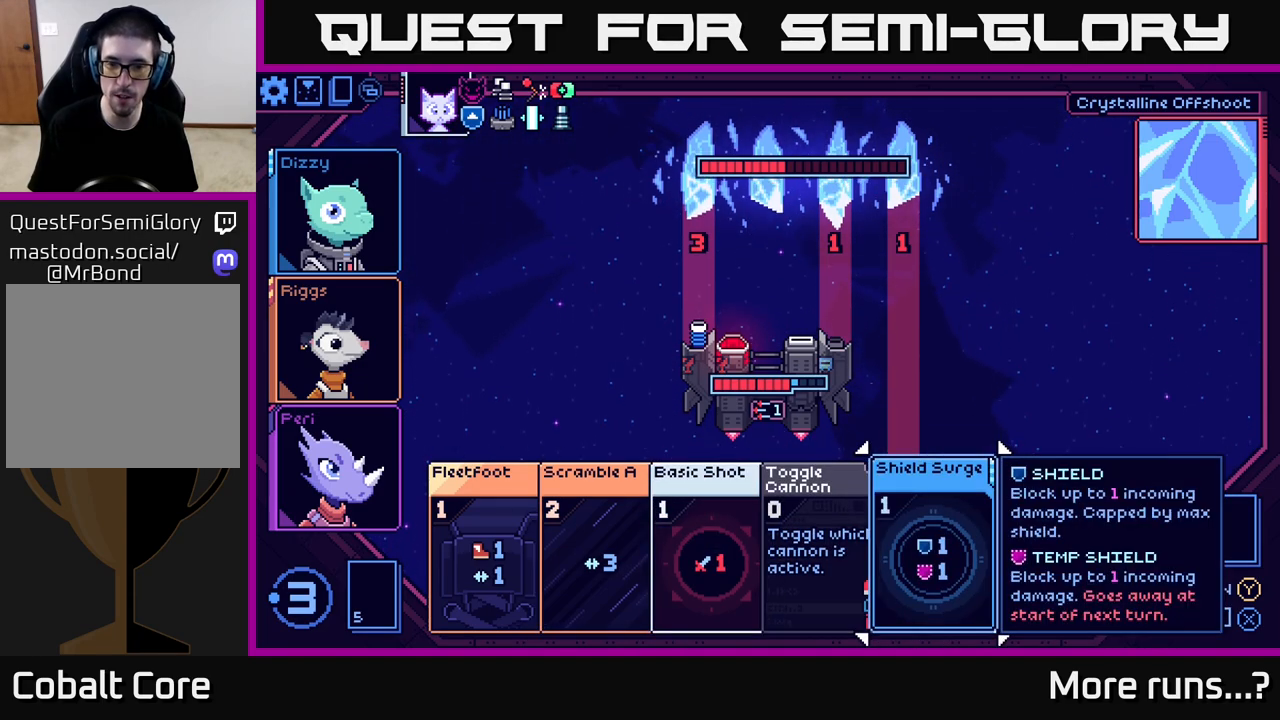
{"buttons": [], "left_stick": "left", "right_stick": "center", "events": [[167, "left_stick", "left"], [333, "left_stick", "center"], [450, "left_stick", "left"]]}
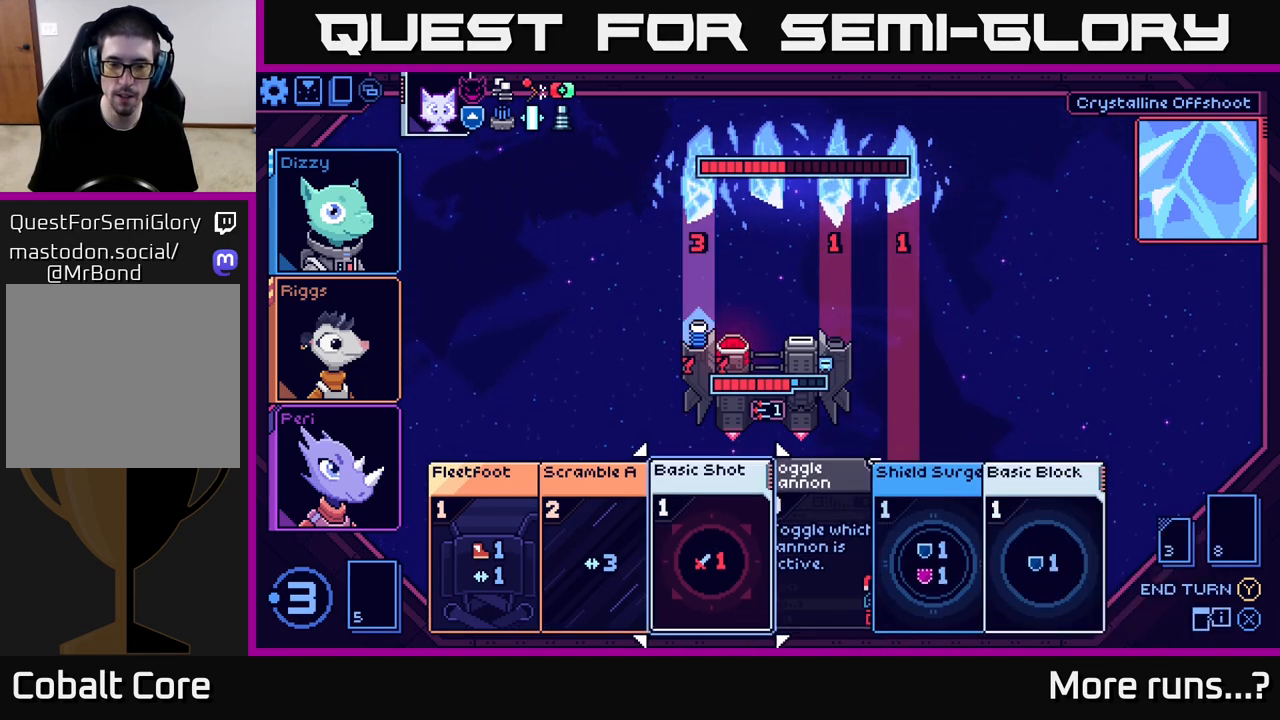
{"buttons": [], "left_stick": "center", "right_stick": "center", "events": [[133, "left_stick", "center"], [200, "left_stick", "left"], [383, "left_stick", "center"]]}
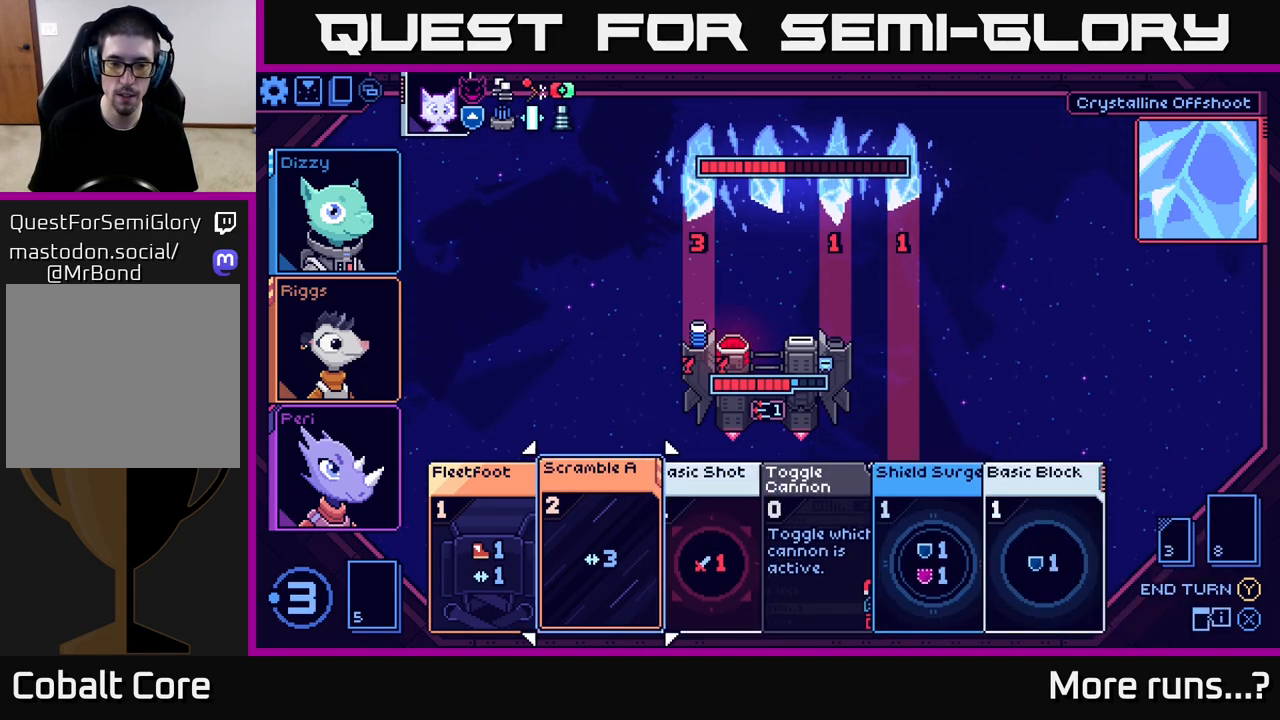
{"buttons": [], "left_stick": "center", "right_stick": "center", "events": []}
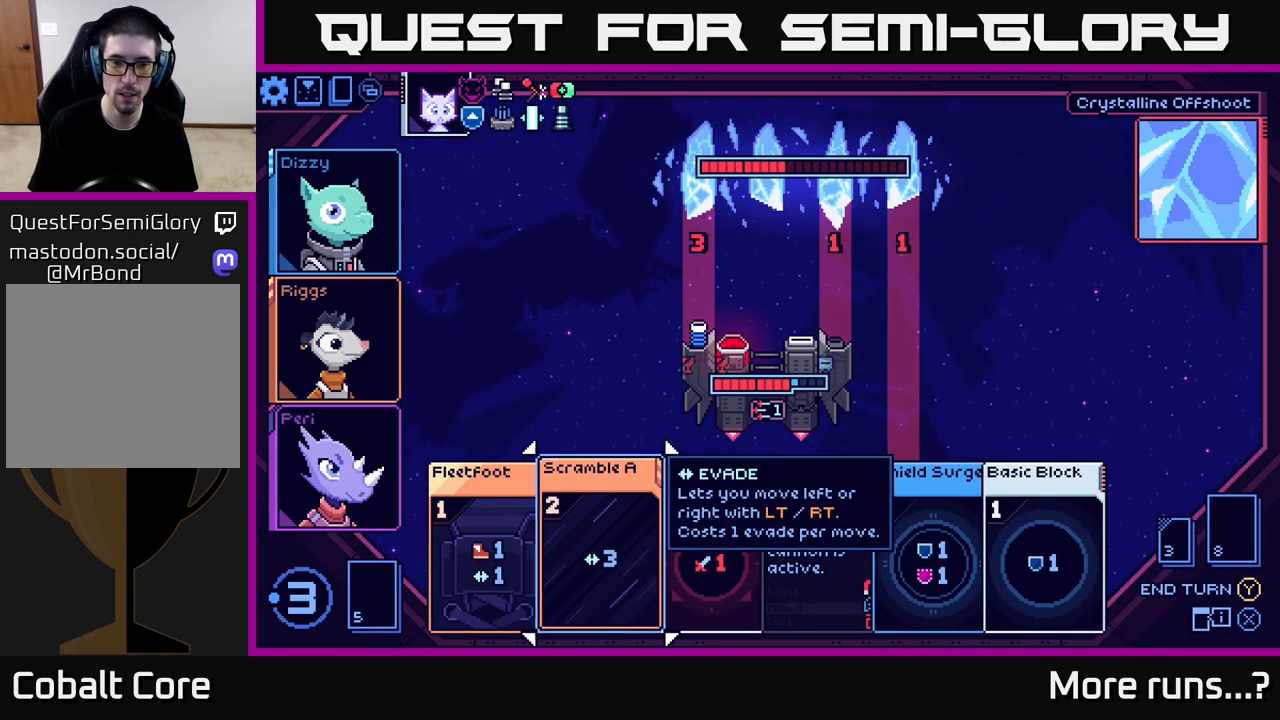
{"buttons": [], "left_stick": "center", "right_stick": "center", "events": []}
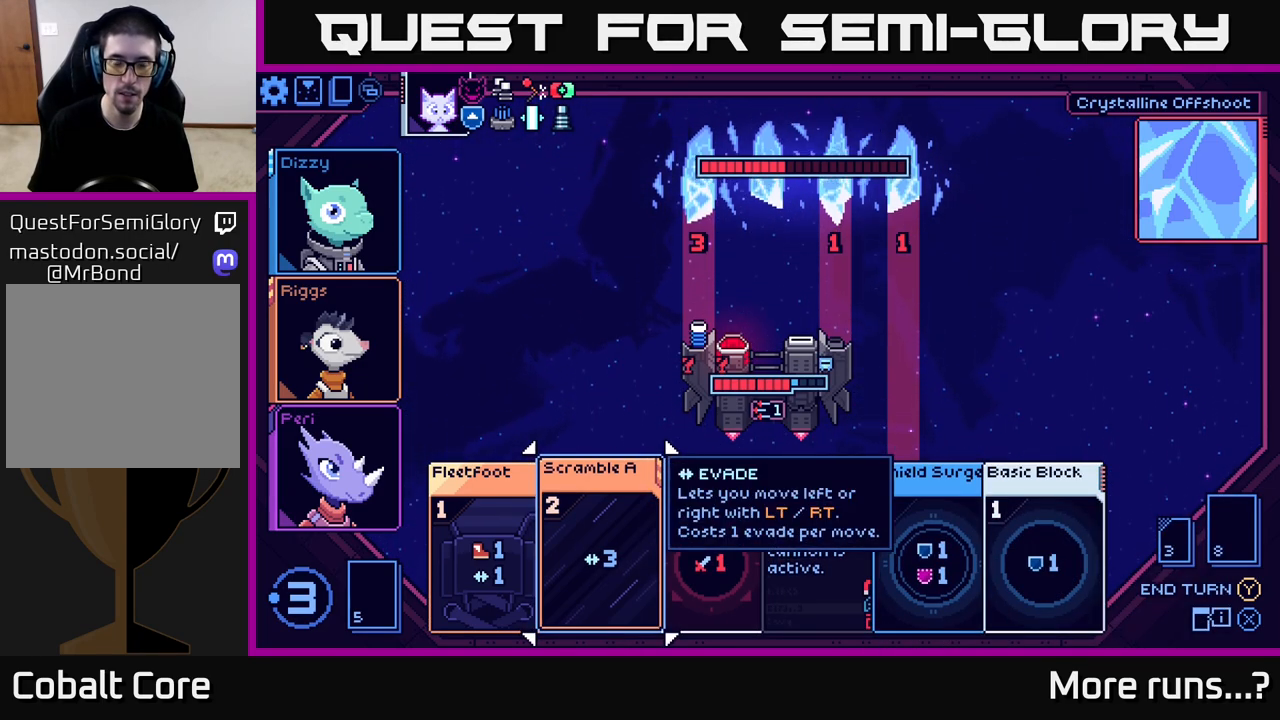
{"buttons": [], "left_stick": "center", "right_stick": "center", "events": []}
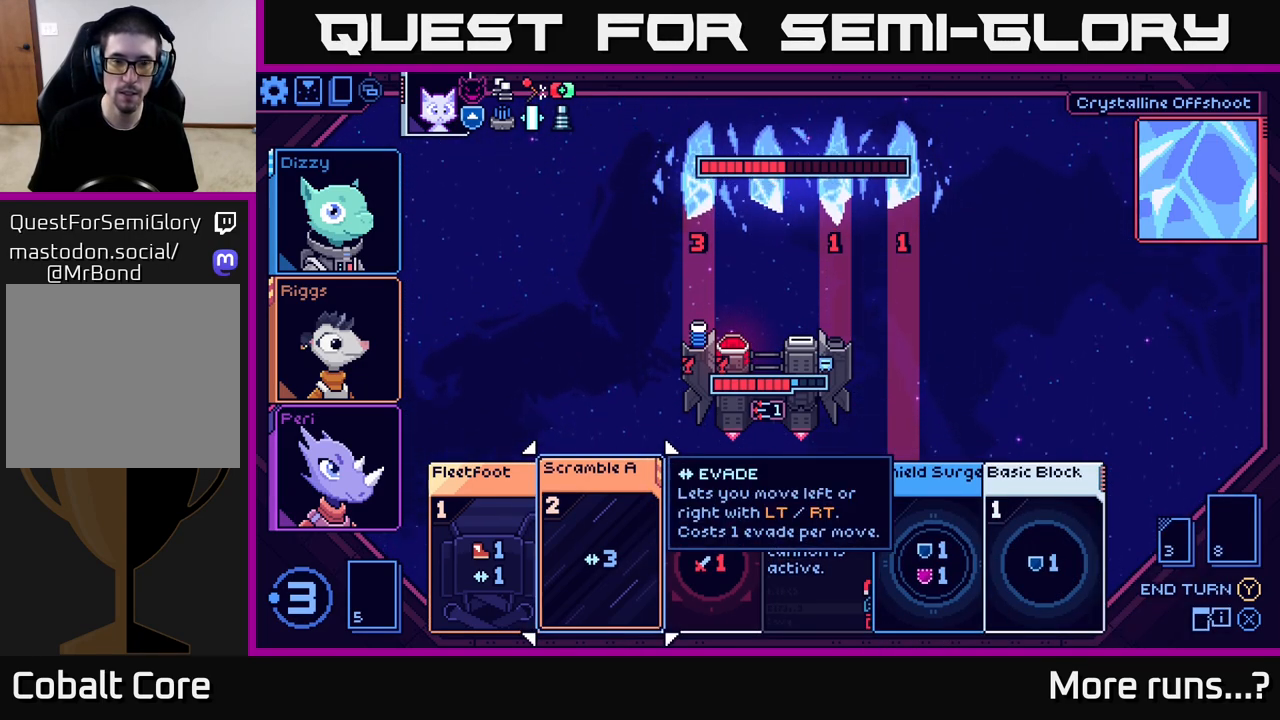
{"buttons": [], "left_stick": "center", "right_stick": "center", "events": []}
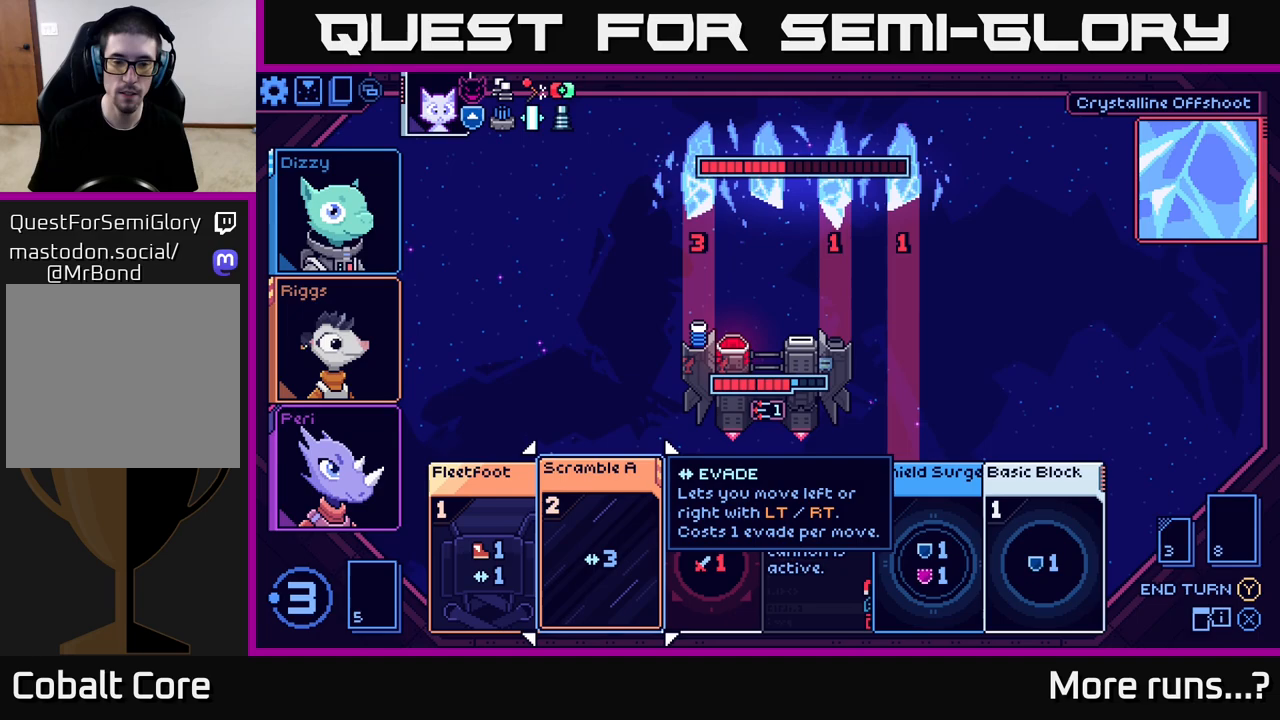
{"buttons": [], "left_stick": "center", "right_stick": "center", "events": [[167, "A", "down"], [233, "A", "up"]]}
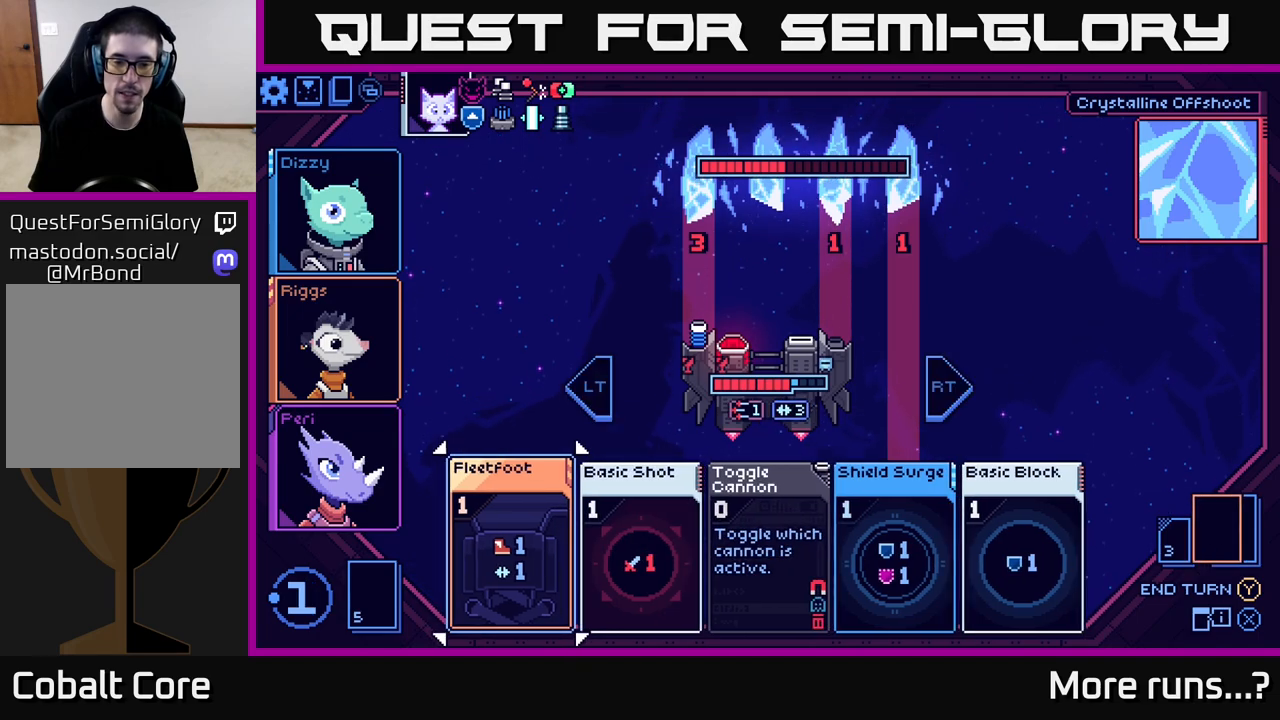
{"buttons": [], "left_stick": "right", "right_stick": "center", "events": [[167, "left_stick", "right"], [350, "left_stick", "center"], [417, "left_stick", "right"]]}
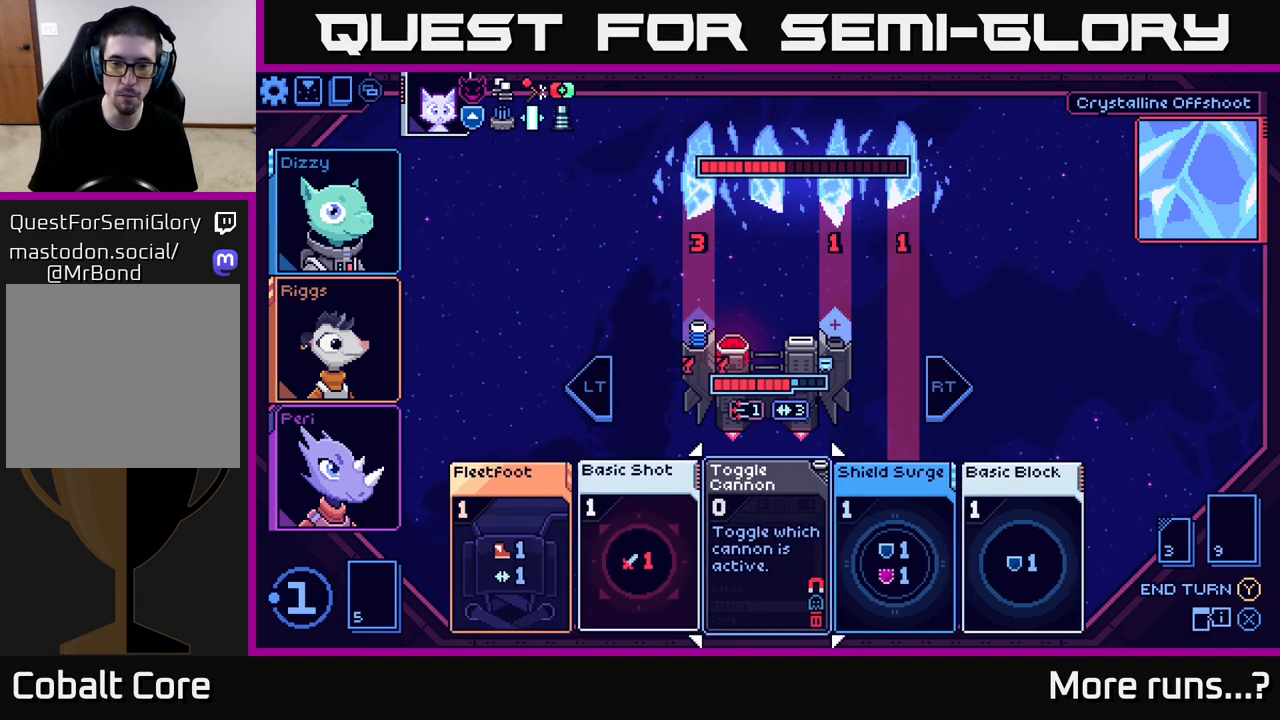
{"buttons": [], "left_stick": "center", "right_stick": "center", "events": [[67, "left_stick", "center"], [150, "left_stick", "right"], [317, "left_stick", "center"]]}
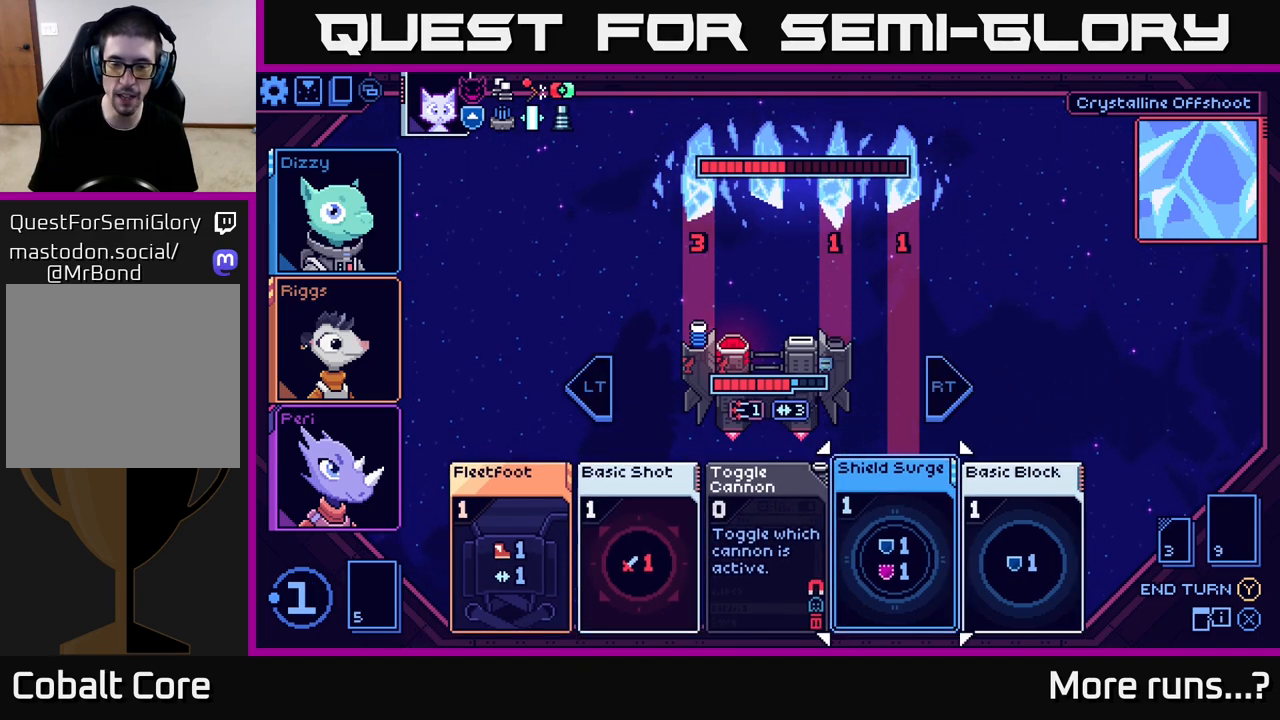
{"buttons": [], "left_stick": "center", "right_stick": "center", "events": []}
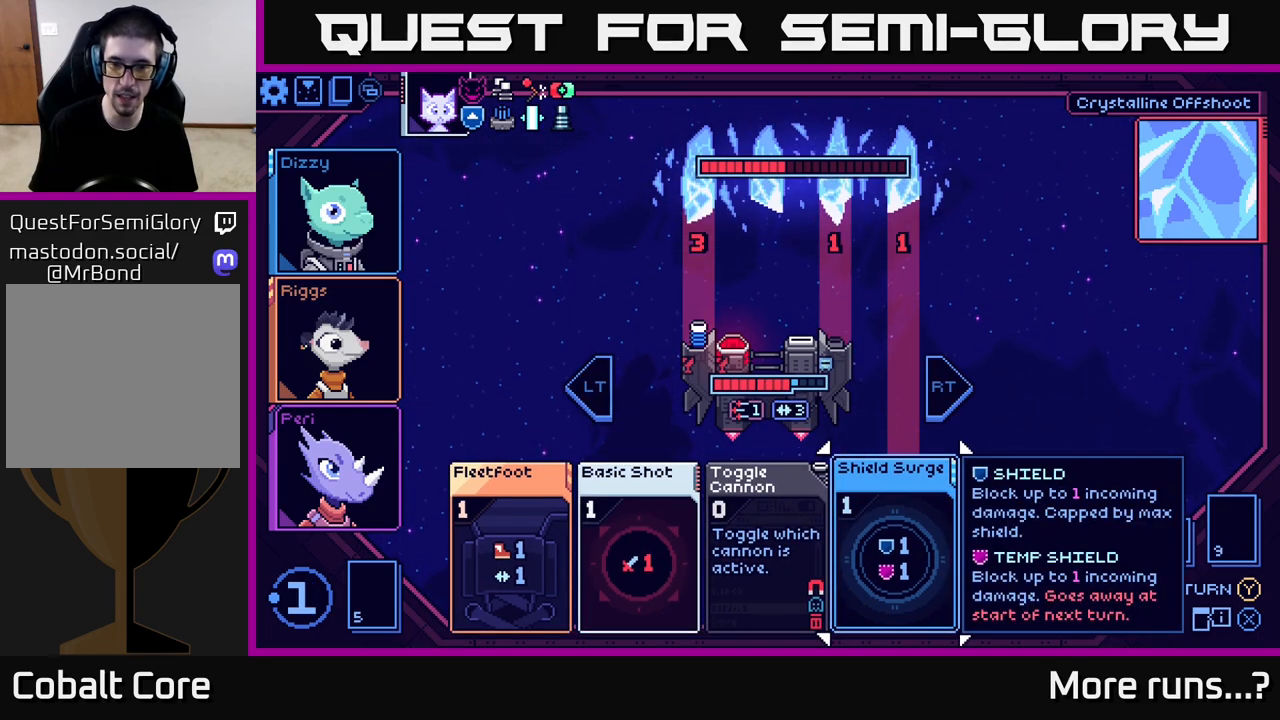
{"buttons": ["A"], "left_stick": "center", "right_stick": "center", "events": [[467, "A", "down"]]}
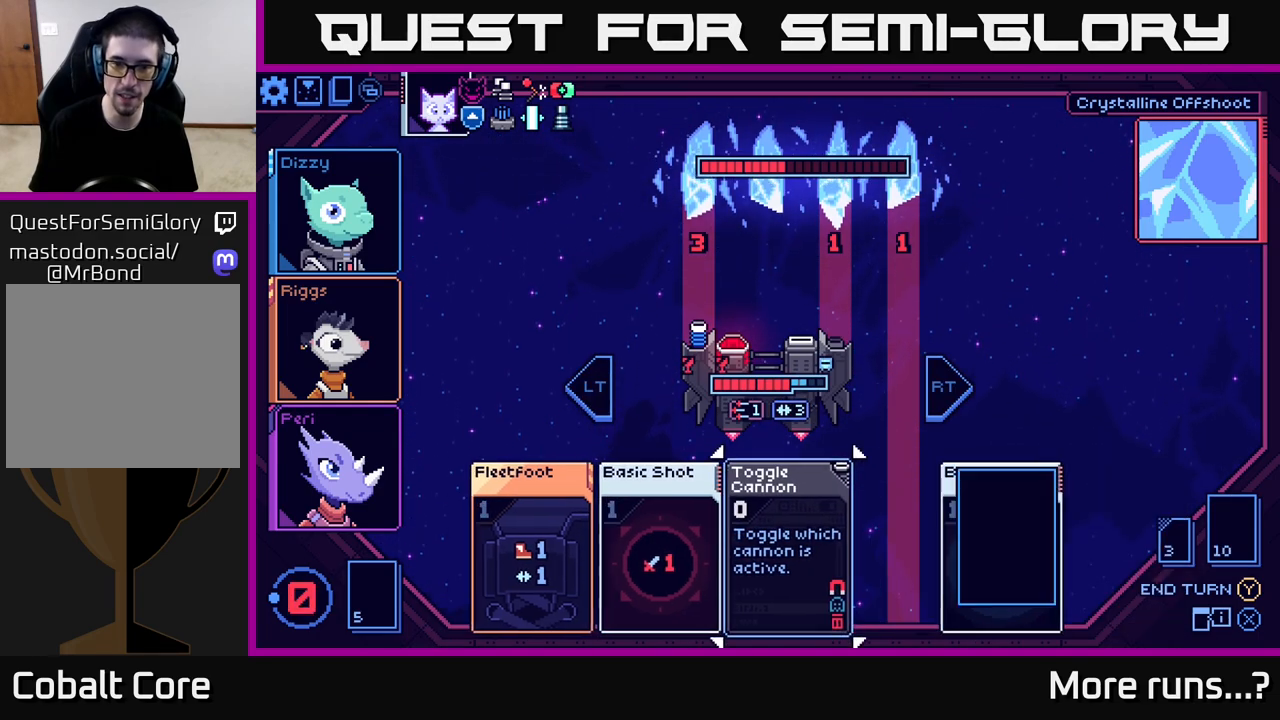
{"buttons": [], "left_stick": "center", "right_stick": "center", "events": [[17, "A", "up"]]}
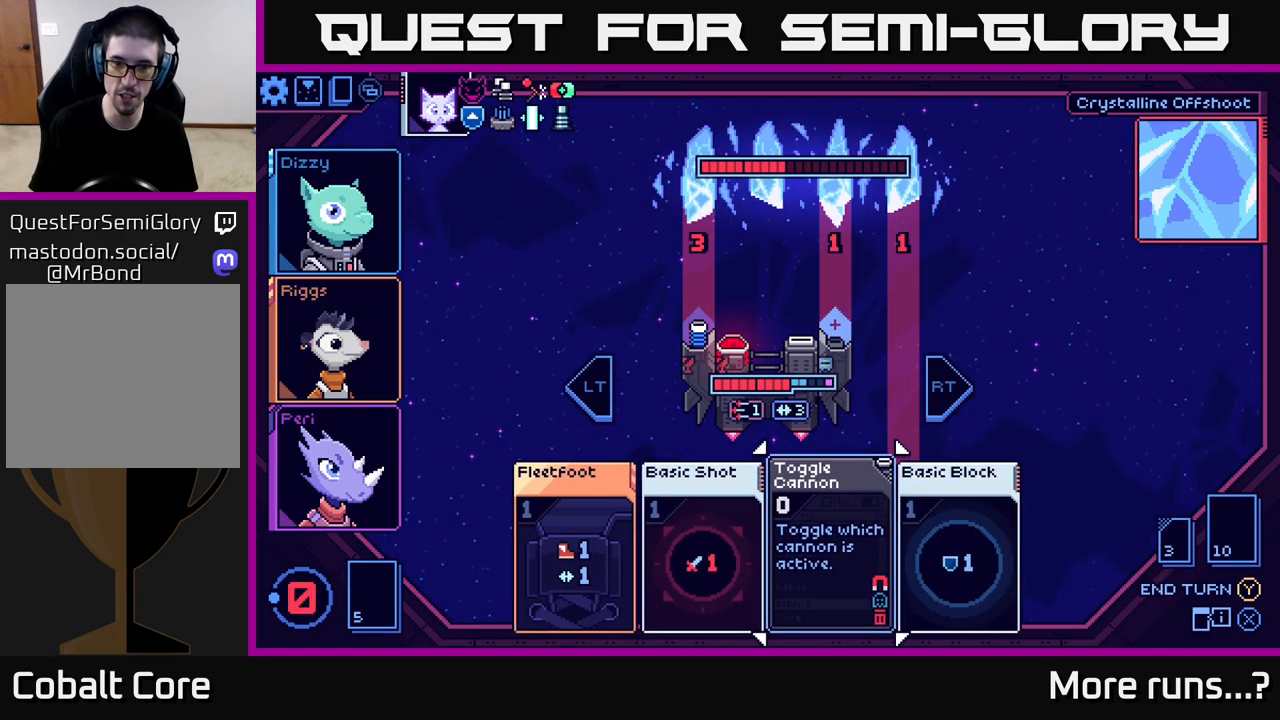
{"buttons": [], "left_stick": "center", "right_stick": "center", "events": []}
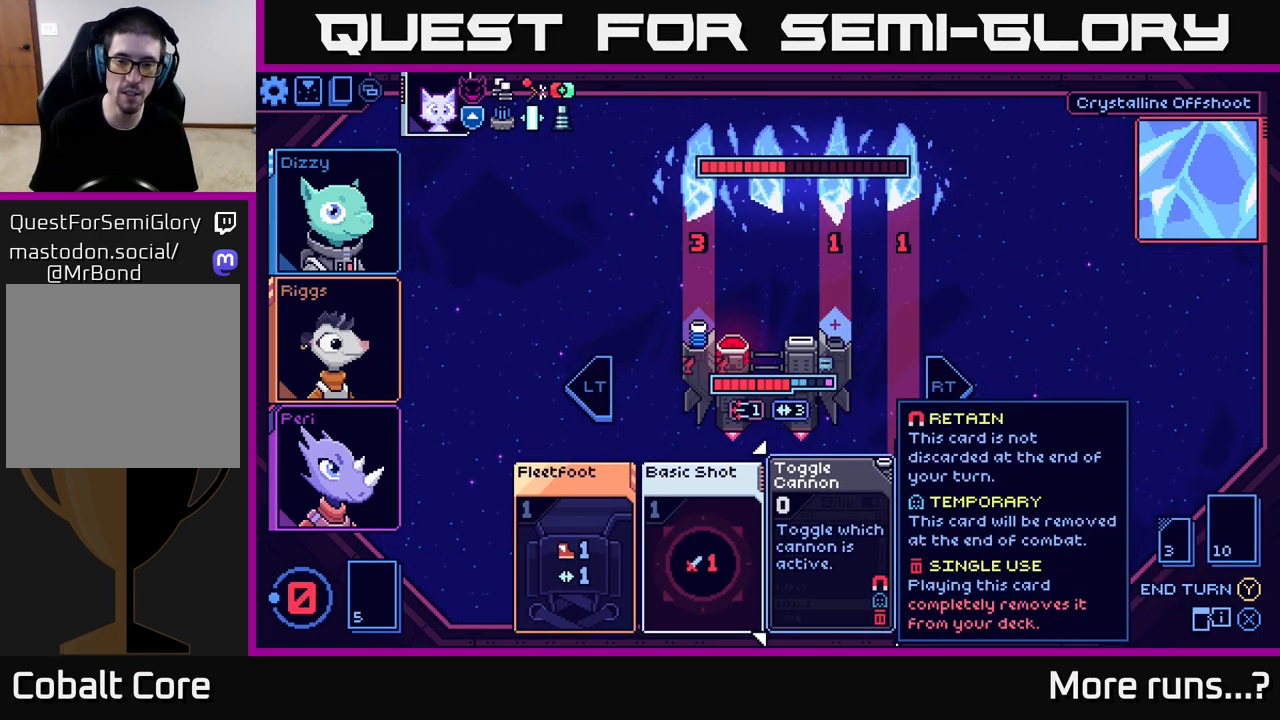
{"buttons": [], "left_stick": "center", "right_stick": "center", "events": []}
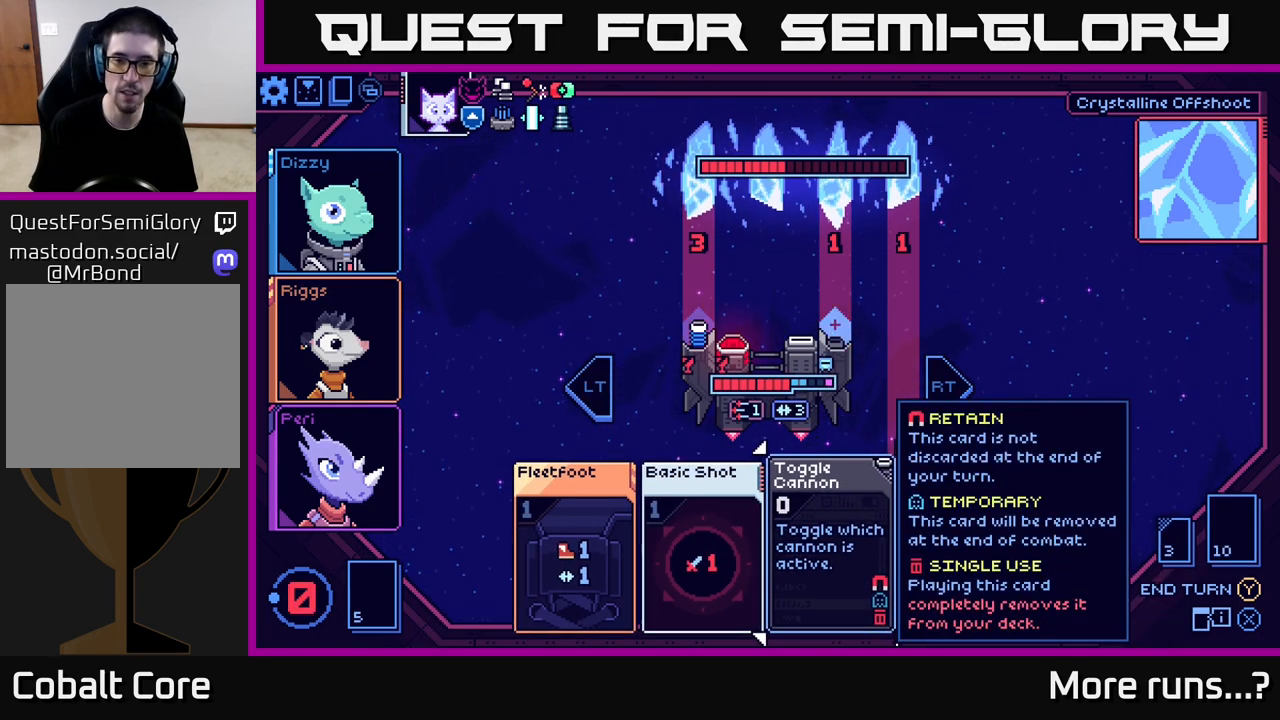
{"buttons": [], "left_stick": "center", "right_stick": "center", "events": [[117, "R2", "down"], [200, "R2", "up"]]}
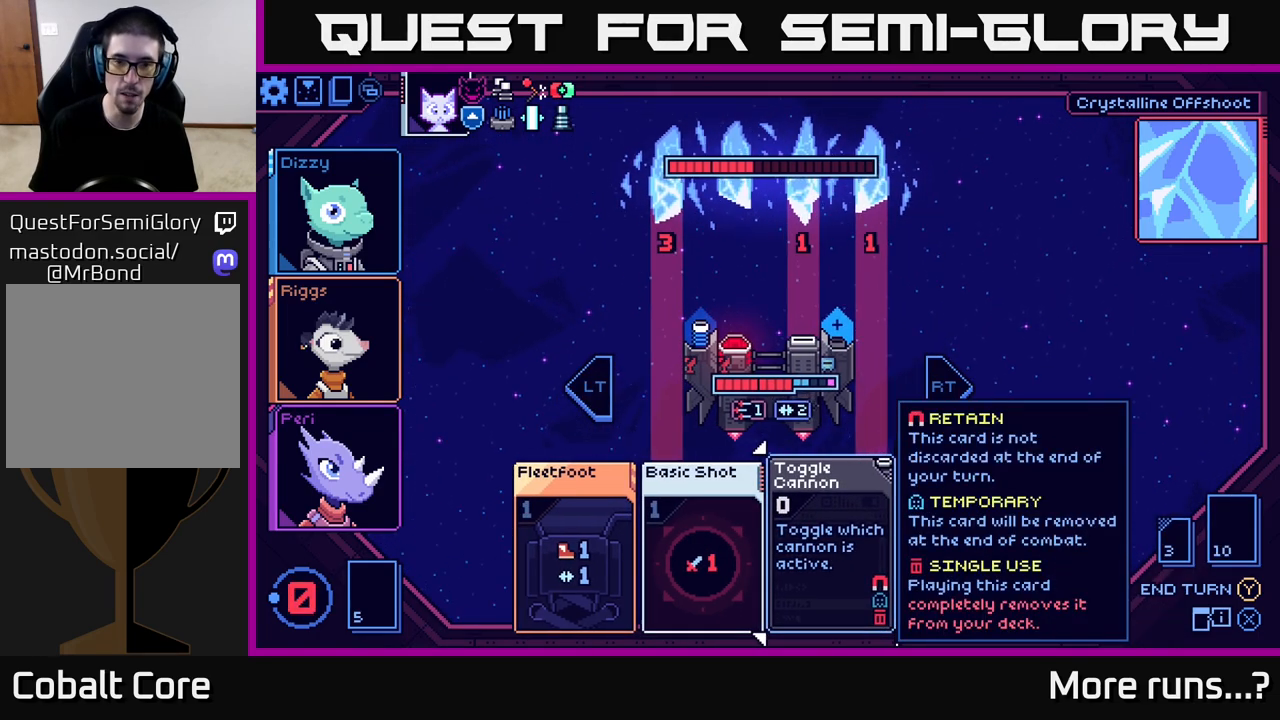
{"buttons": [], "left_stick": "center", "right_stick": "center", "events": [[50, "Y", "down"], [117, "Y", "up"]]}
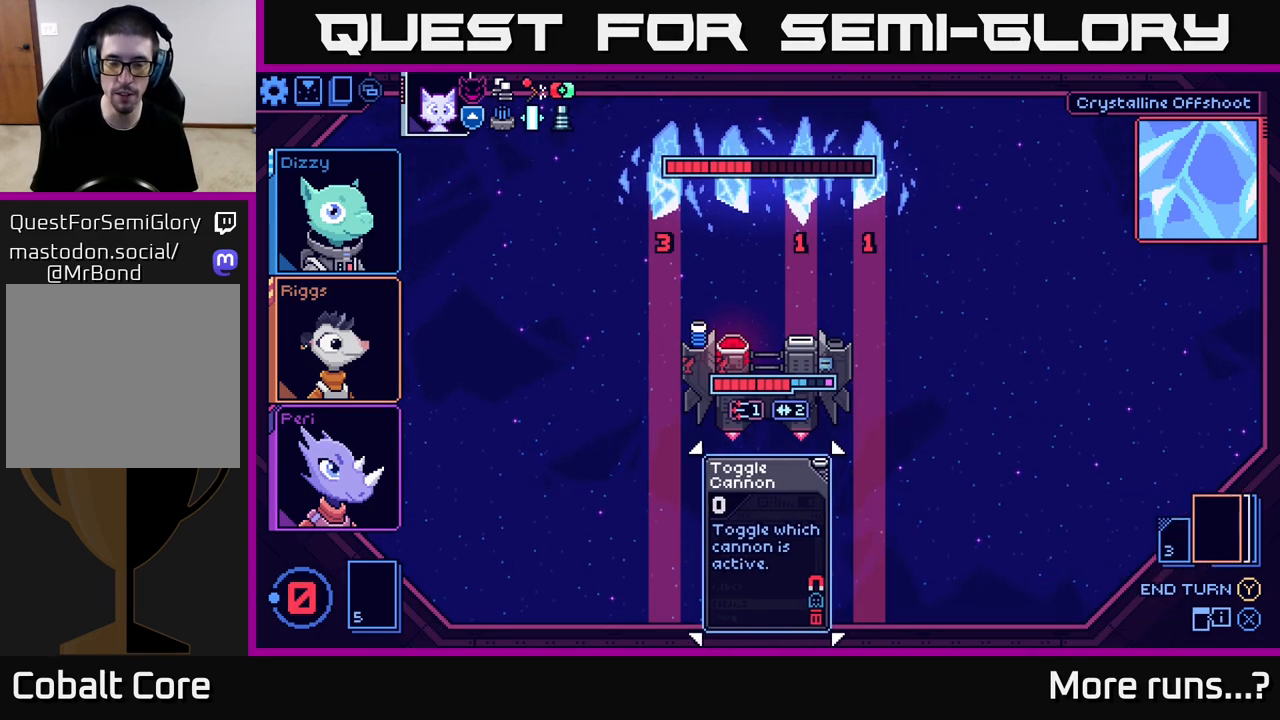
{"buttons": [], "left_stick": "center", "right_stick": "center", "events": []}
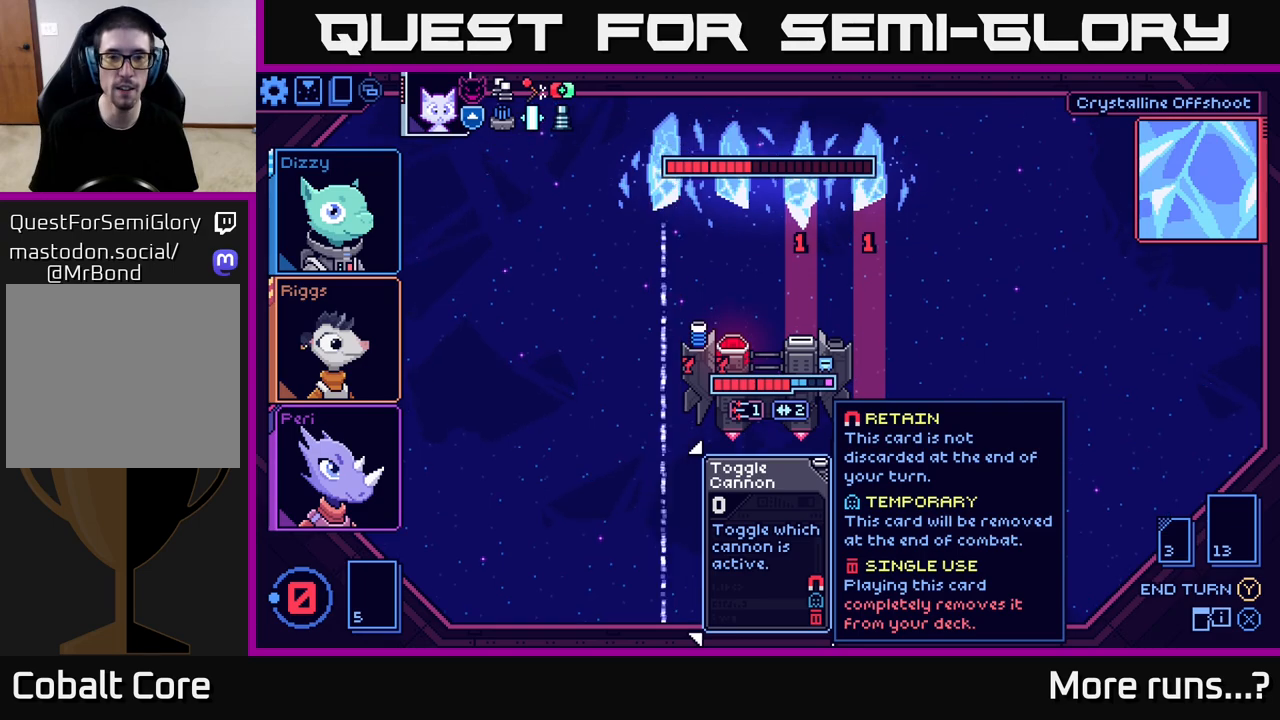
{"buttons": [], "left_stick": "center", "right_stick": "center", "events": []}
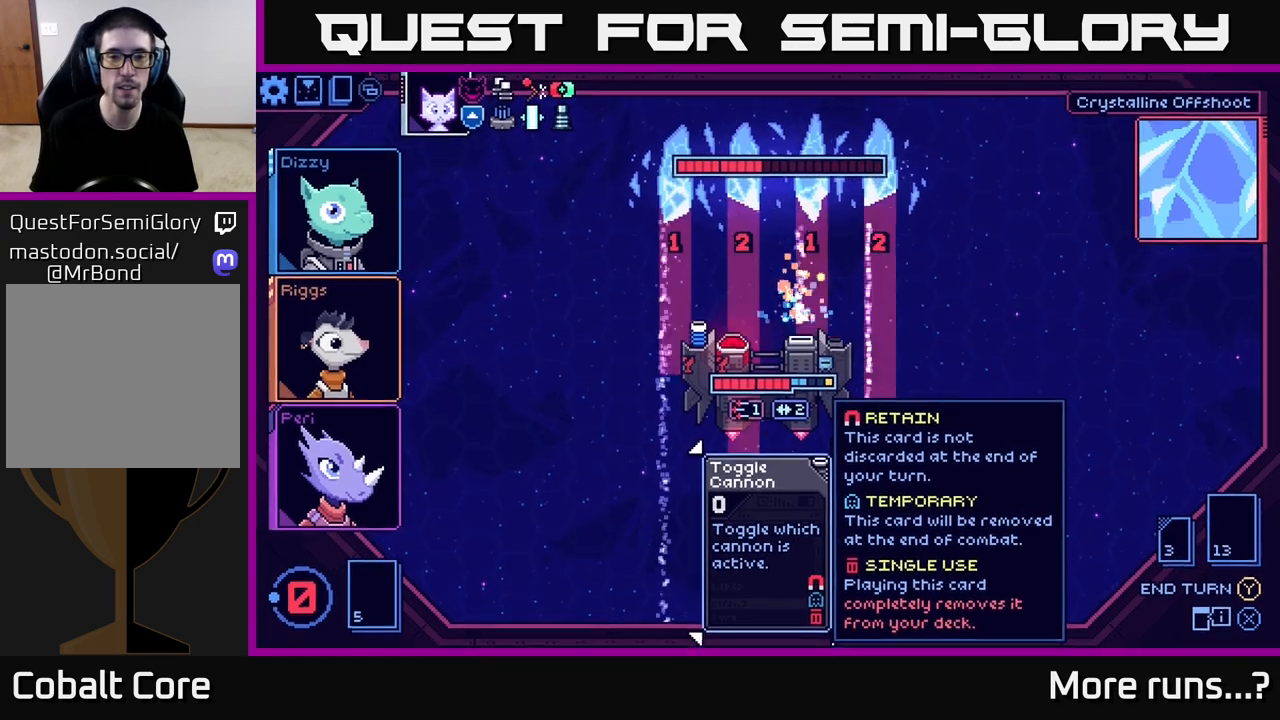
{"buttons": [], "left_stick": "center", "right_stick": "center", "events": []}
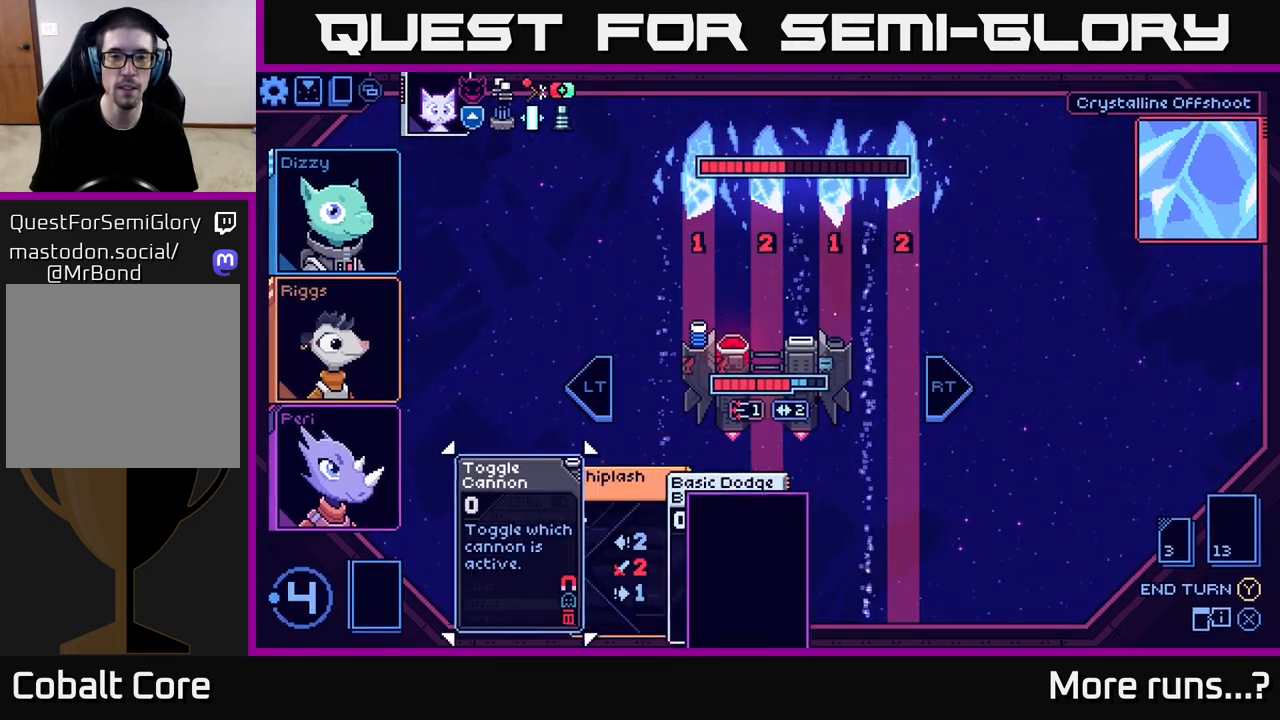
{"buttons": [], "left_stick": "right", "right_stick": "center", "events": [[467, "left_stick", "right"]]}